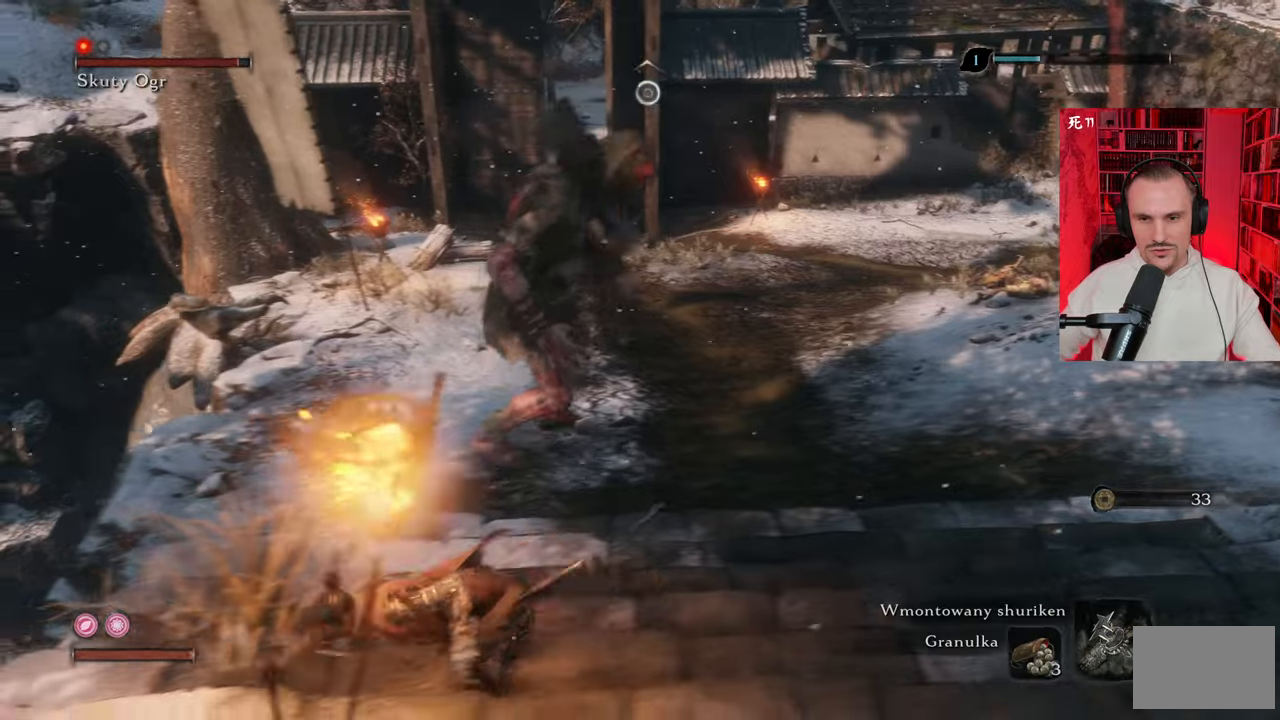
Gameplay with keyboard and mouse; each line is a JSON object with the keys and mouse buttons held at the frame after it. "events" lists presses ("down") and releases ("up") of "1", "2", "3", "4", "5", "a", "alt", "c", "caps_lock", "ctrl", "d", "e", "f", "g", "q", "r", "s", "shift", "space", "t", "tab", "v", "w", "x", "z", "mouse_left", "mouse_wheel" and "mouse_right" between this image and that frame as [ms after this image, input, new state], when the widget could be followed in between. "mouse_left", "mouse_wheel", "mouse_right" = the "left", "wheel", "right" buttons of the "mouse" list. No other keys are recorded. "wheel" means that the mouse wheel is clicked or scrolled. Not read: mouse_move.
{"keys": ["d", "s"], "mouse": [], "events": [[84, "a", "up"], [450, "d", "down"]]}
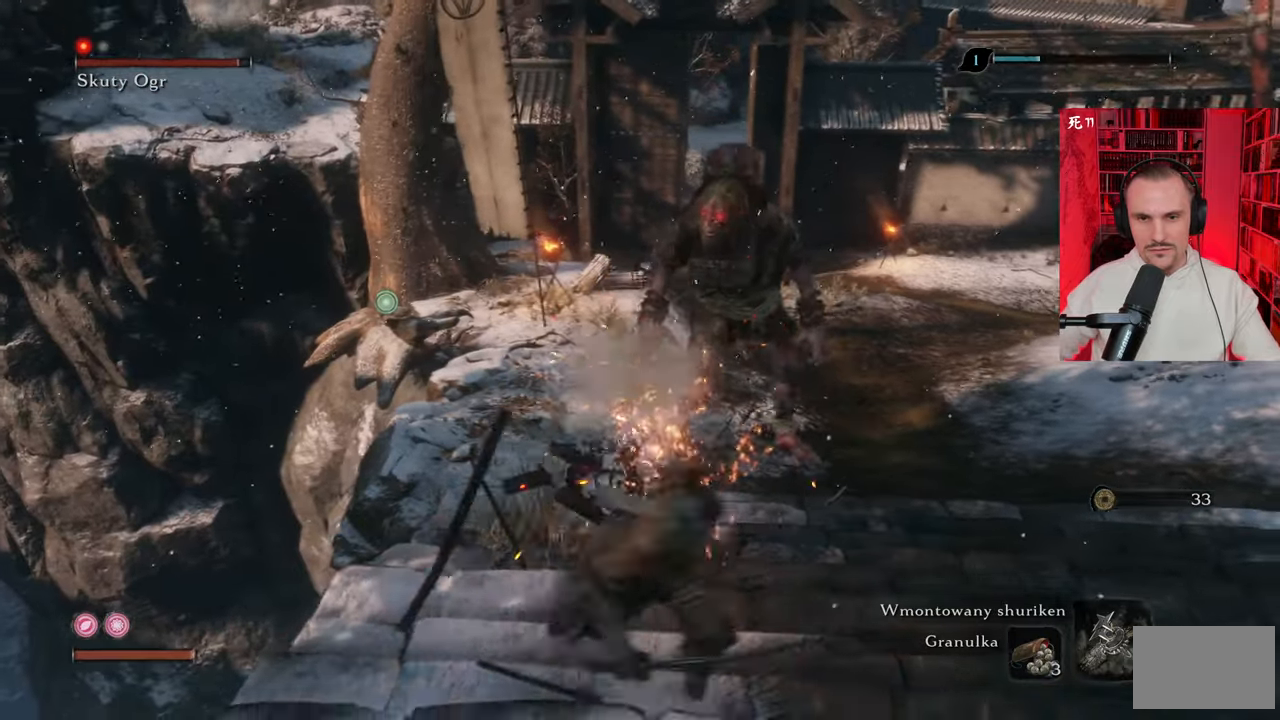
{"keys": ["s"], "mouse": [], "events": [[334, "d", "up"]]}
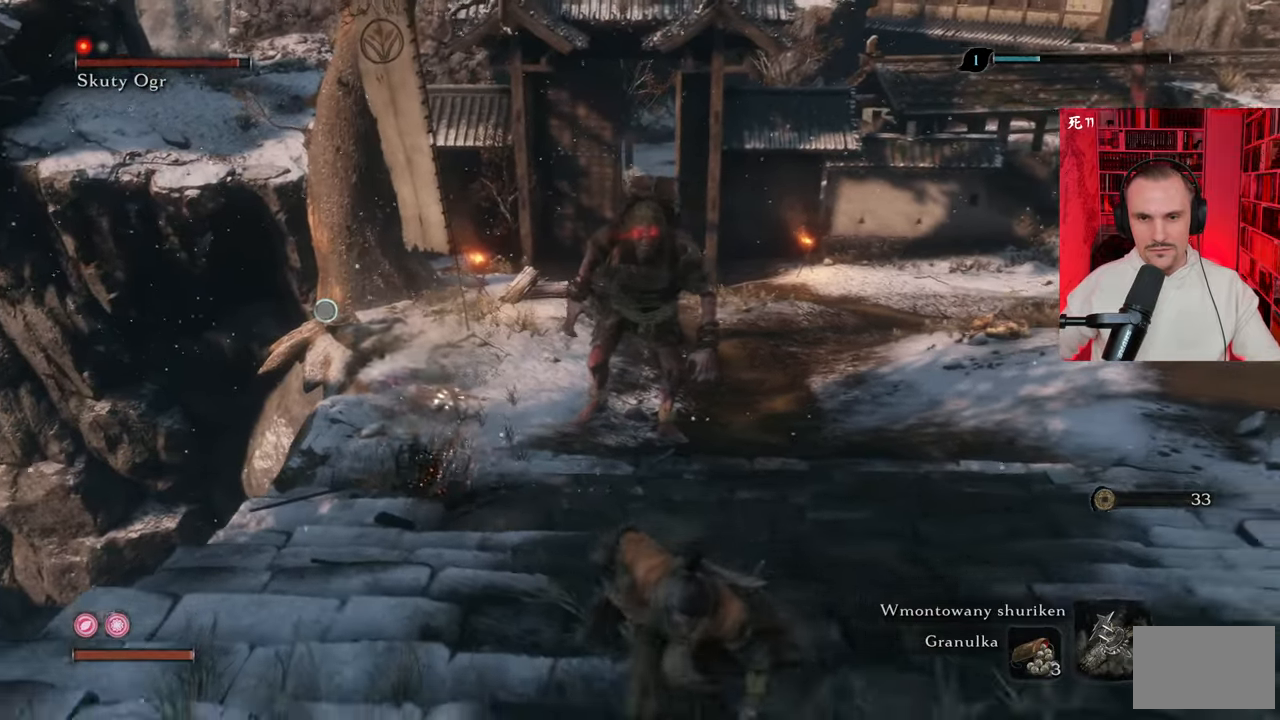
{"keys": ["s"], "mouse": [], "events": []}
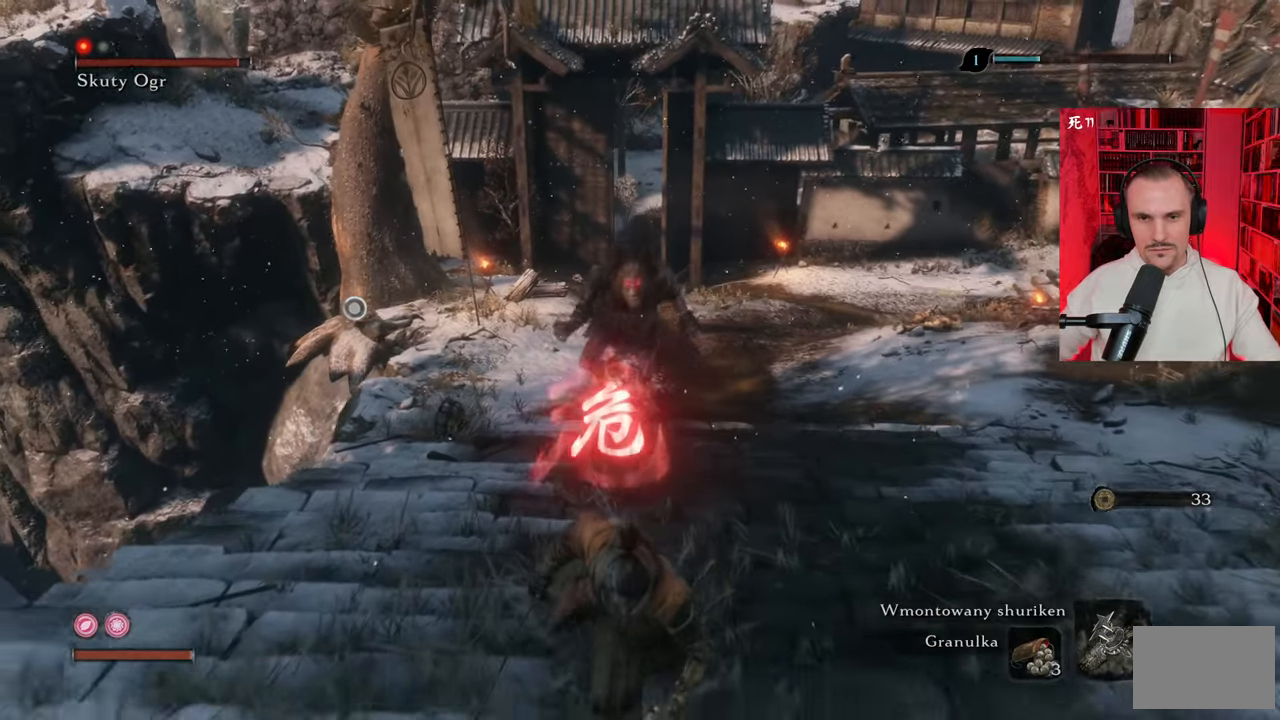
{"keys": ["d", "s"], "mouse": [], "events": [[467, "d", "down"]]}
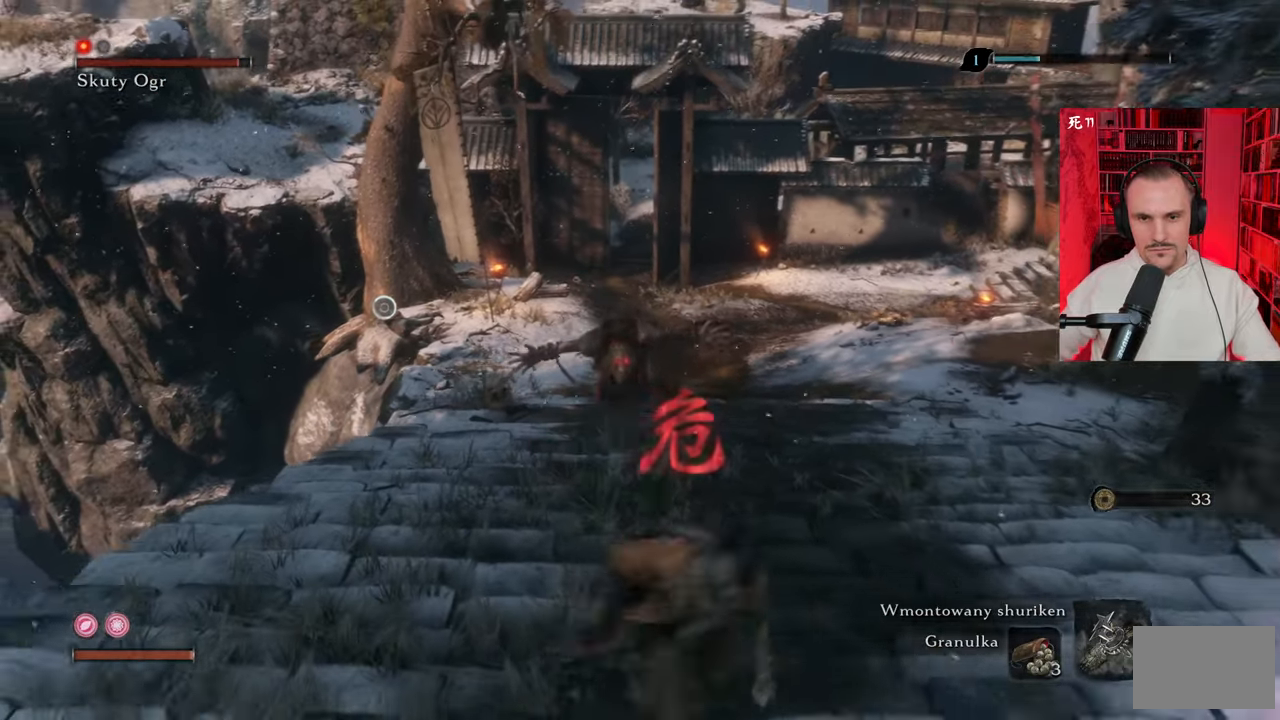
{"keys": ["s"], "mouse": [], "events": [[234, "d", "up"]]}
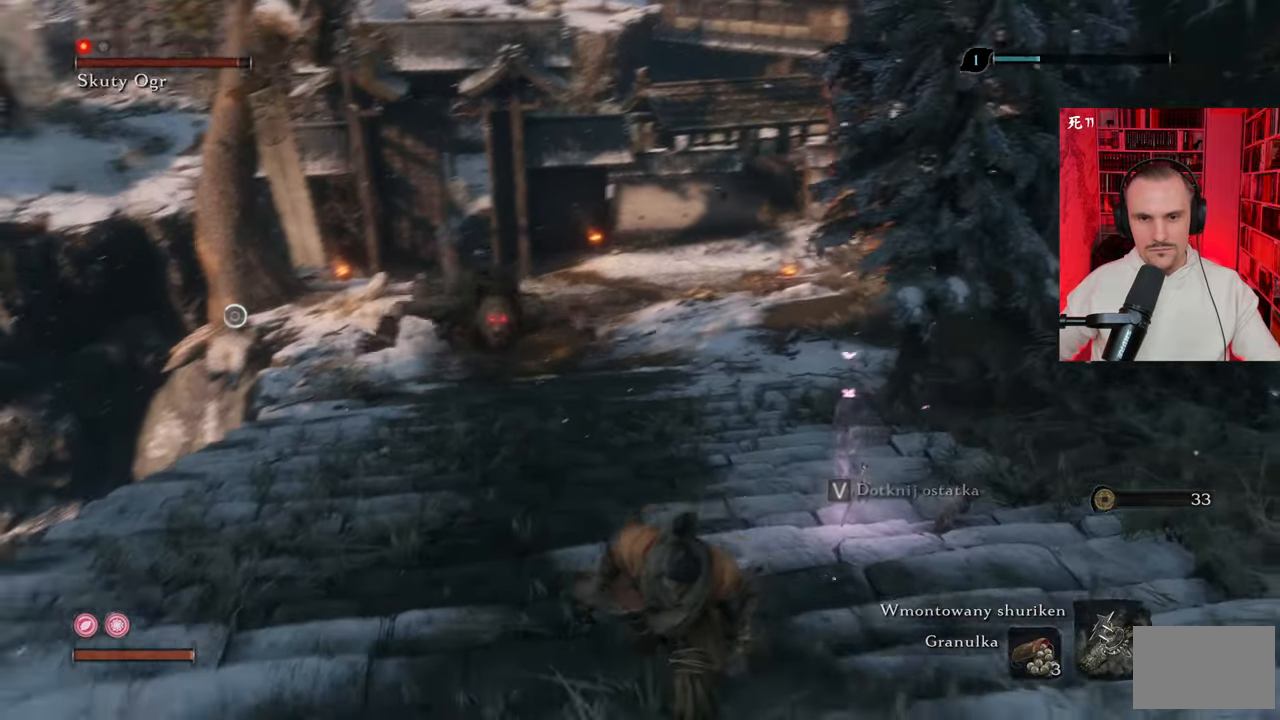
{"keys": ["w"], "mouse": [], "events": [[17, "s", "up"], [117, "w", "down"]]}
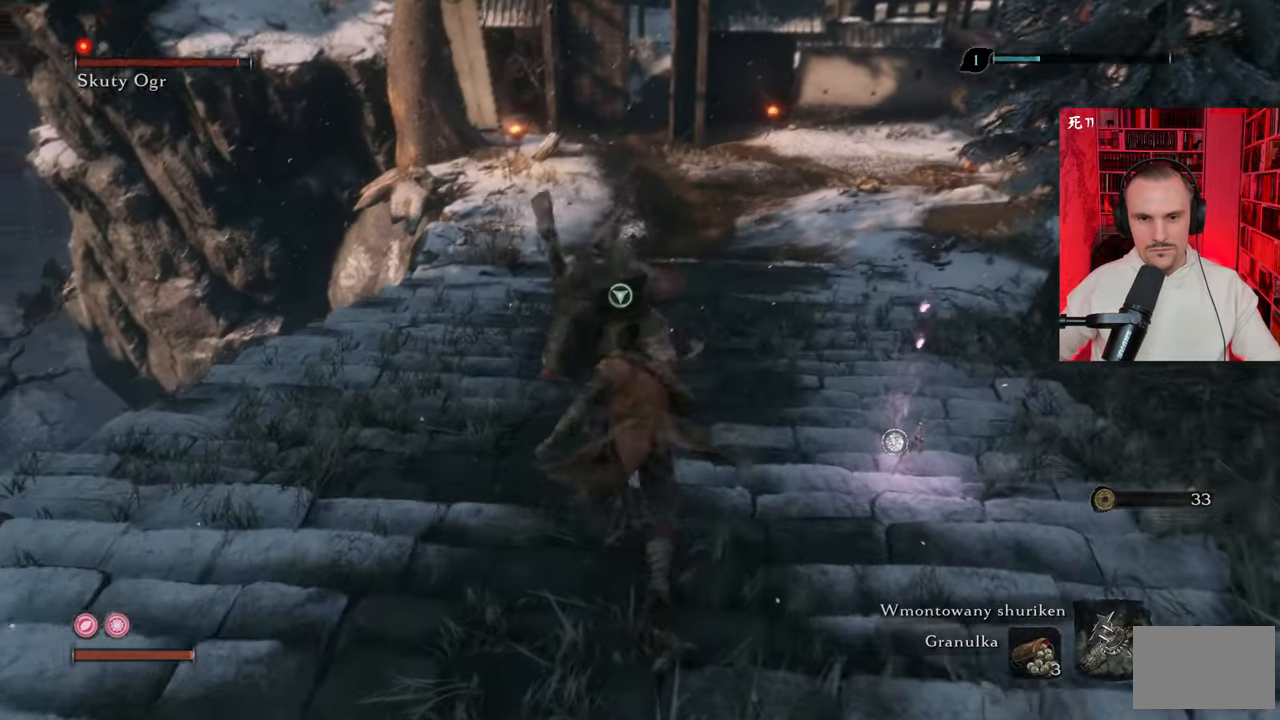
{"keys": ["w"], "mouse": ["left"], "events": [[367, "mouse_left", "down"], [400, "mouse_left", "up"], [500, "mouse_left", "down"]]}
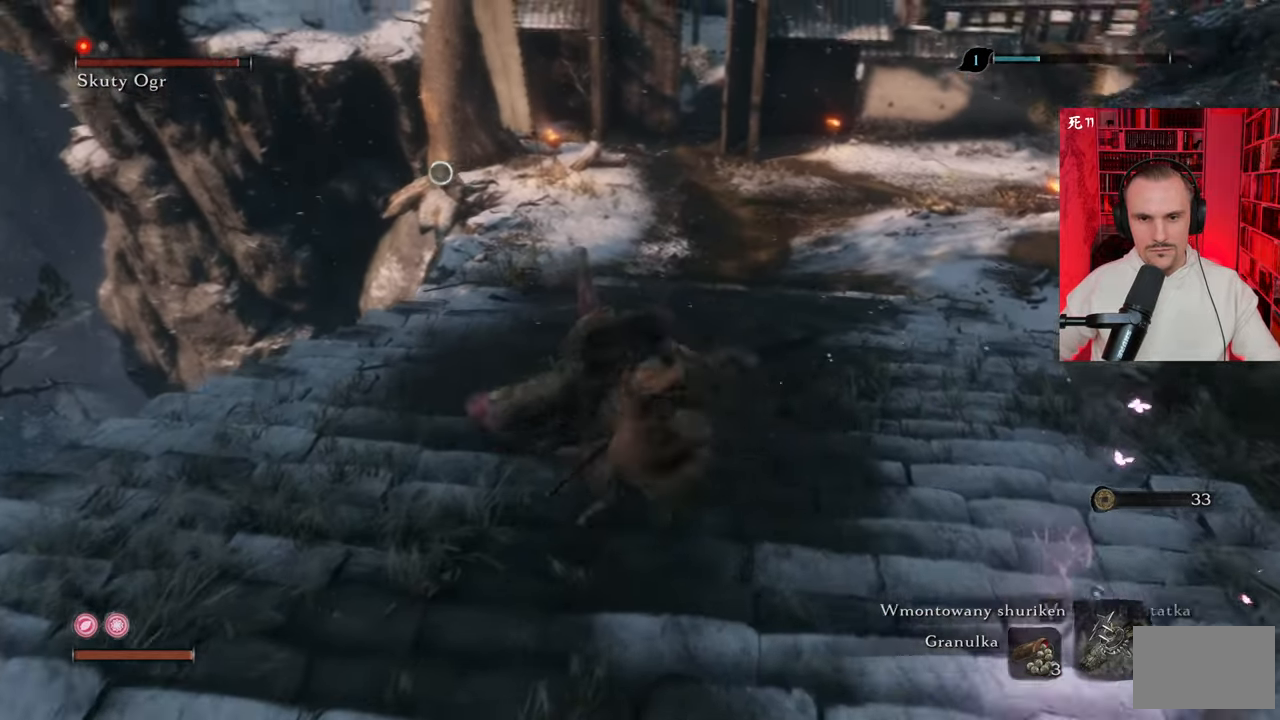
{"keys": [], "mouse": ["left"], "events": [[50, "mouse_left", "up"], [50, "w", "up"], [150, "mouse_left", "down"], [184, "mouse_left", "up"], [284, "mouse_left", "down"], [384, "mouse_left", "up"], [417, "mouse_left", "down"]]}
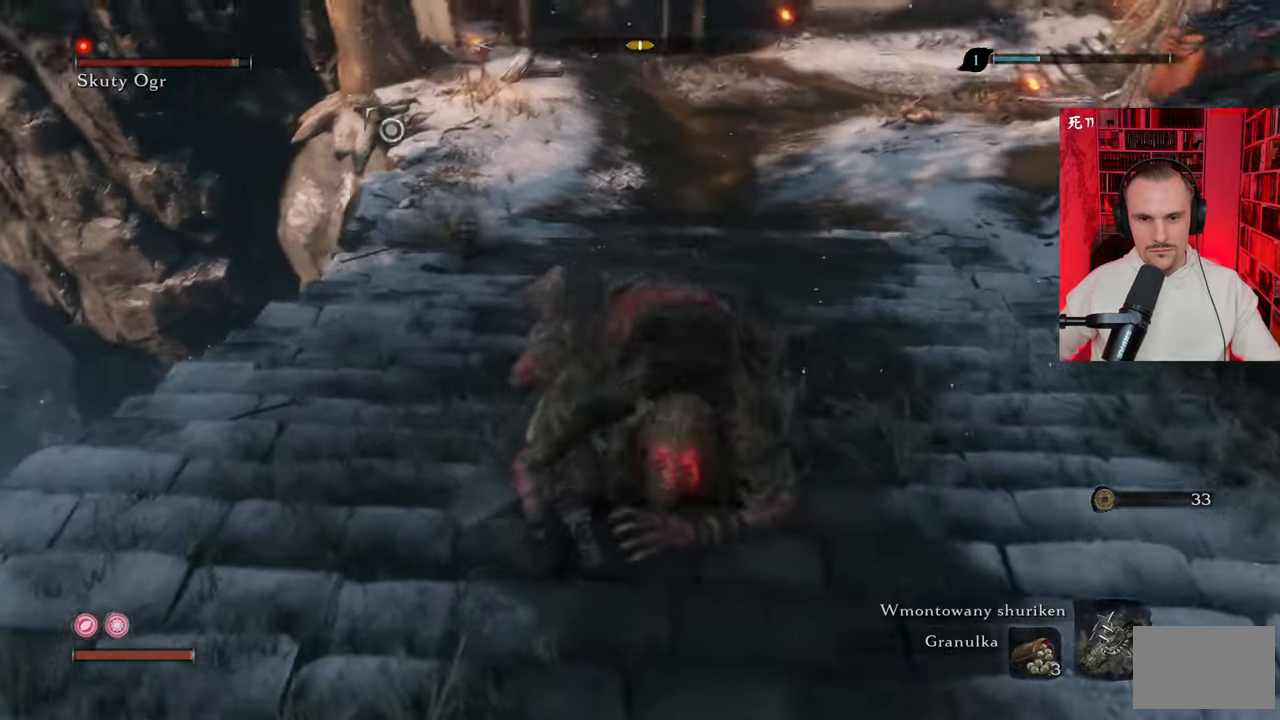
{"keys": [], "mouse": ["left"], "events": [[17, "mouse_left", "up"], [67, "mouse_left", "down"], [150, "mouse_left", "up"], [200, "mouse_left", "down"], [300, "mouse_left", "up"], [350, "mouse_left", "down"], [434, "mouse_left", "up"], [467, "mouse_left", "down"]]}
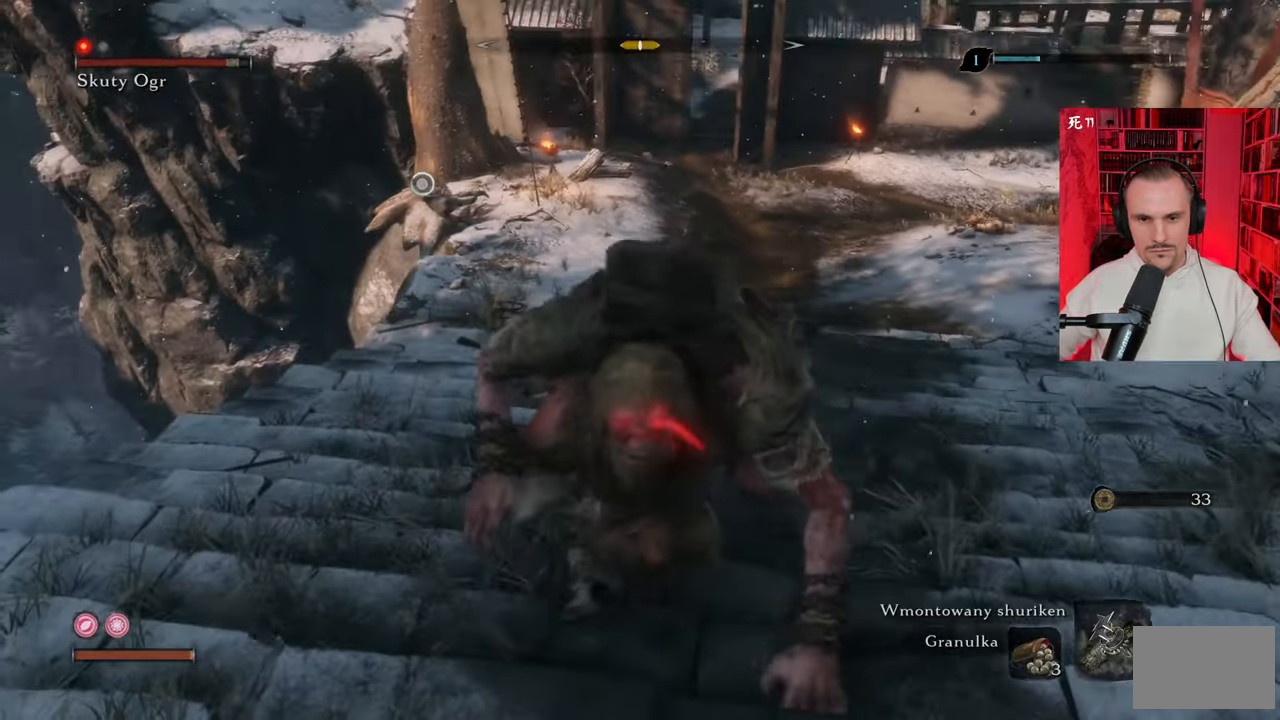
{"keys": ["s", "shift"], "mouse": [], "events": [[84, "mouse_left", "up"], [134, "s", "down"], [367, "shift", "down"], [400, "shift", "up"], [500, "shift", "down"]]}
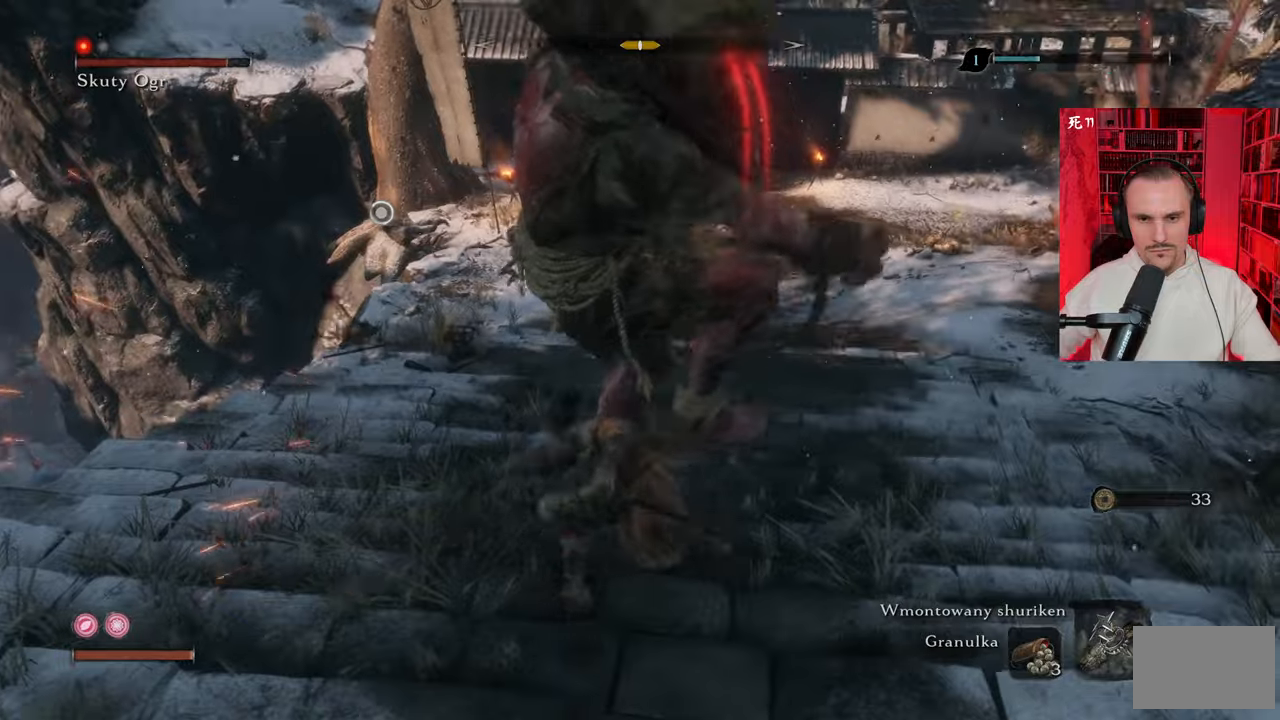
{"keys": ["s", "shift", "space"], "mouse": [], "events": [[50, "shift", "up"], [150, "shift", "down"], [200, "shift", "up"], [284, "shift", "down"], [334, "shift", "up"], [417, "shift", "down"], [500, "space", "down"]]}
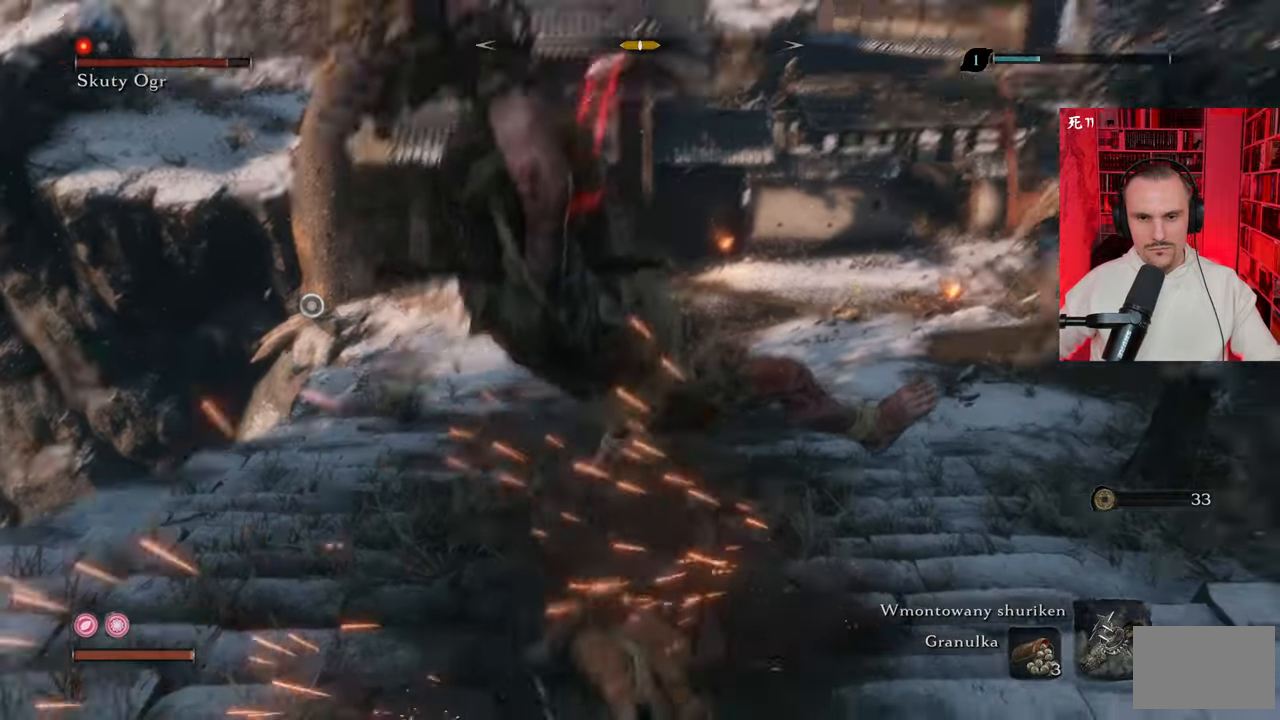
{"keys": ["s"], "mouse": [], "events": [[67, "space", "up"], [150, "shift", "up"], [150, "space", "down"], [200, "space", "up"]]}
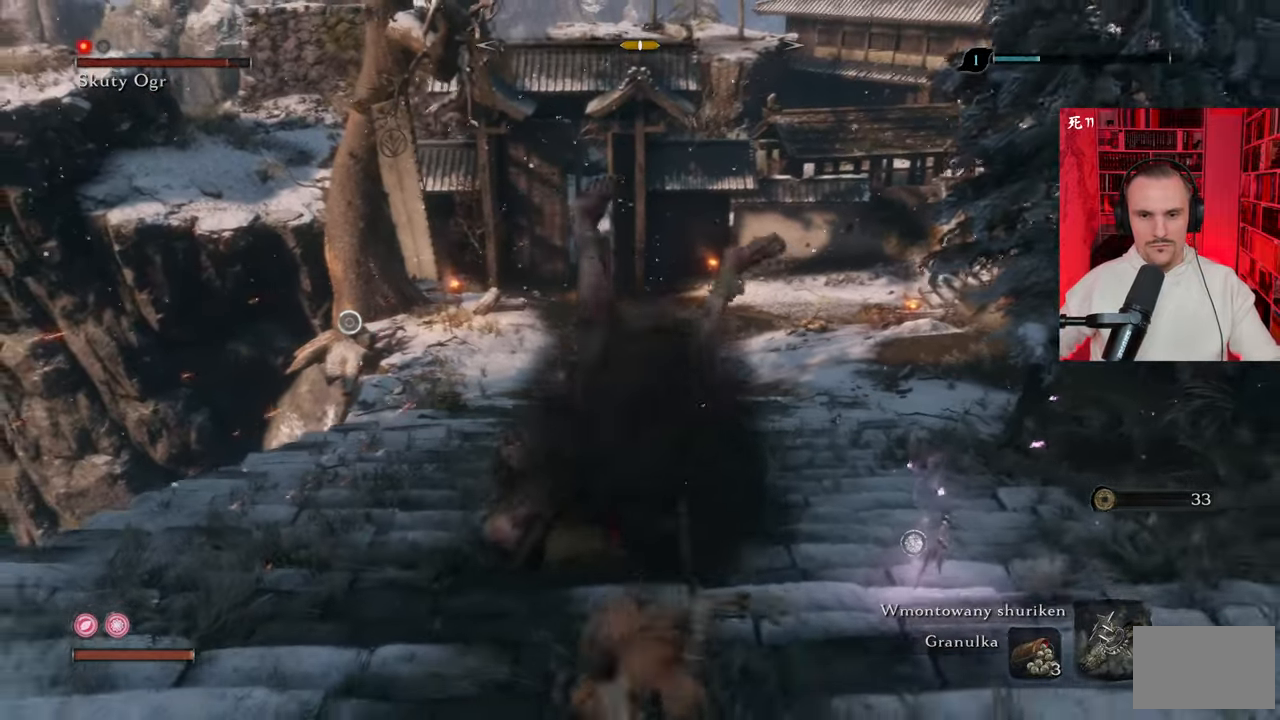
{"keys": ["s"], "mouse": [], "events": []}
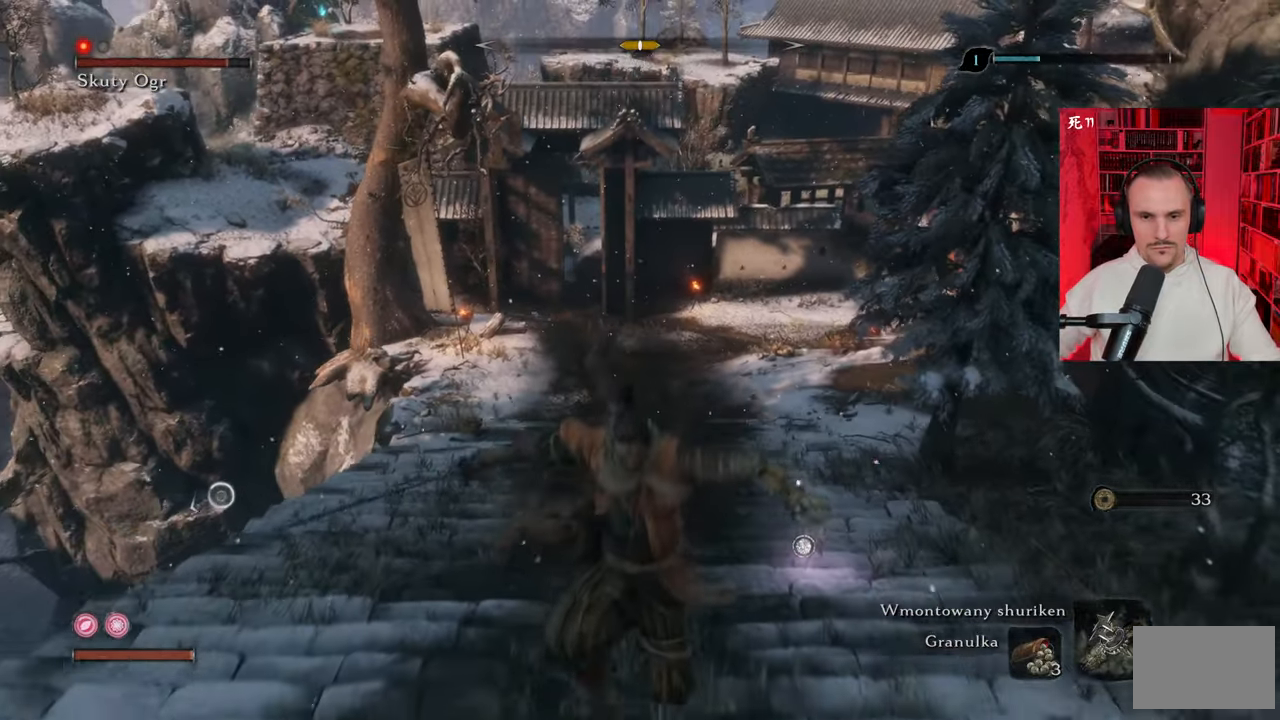
{"keys": ["w"], "mouse": [], "events": [[50, "s", "up"], [167, "w", "down"]]}
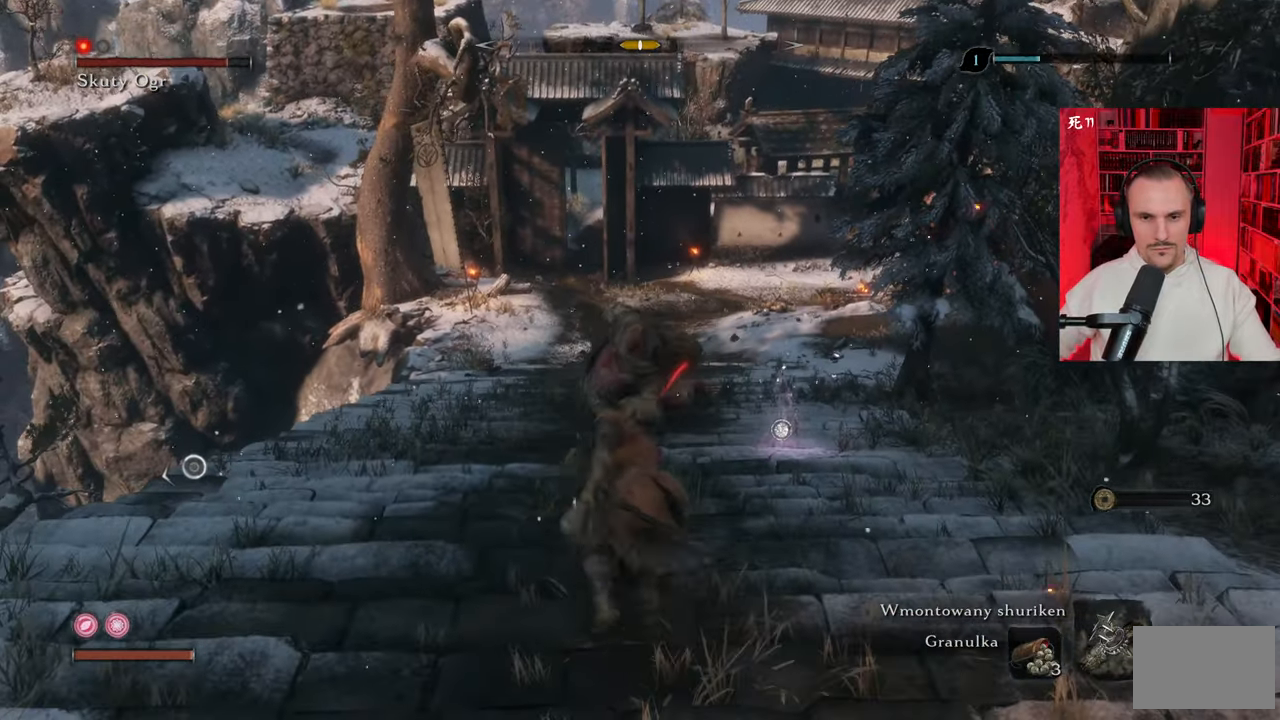
{"keys": ["w"], "mouse": [], "events": []}
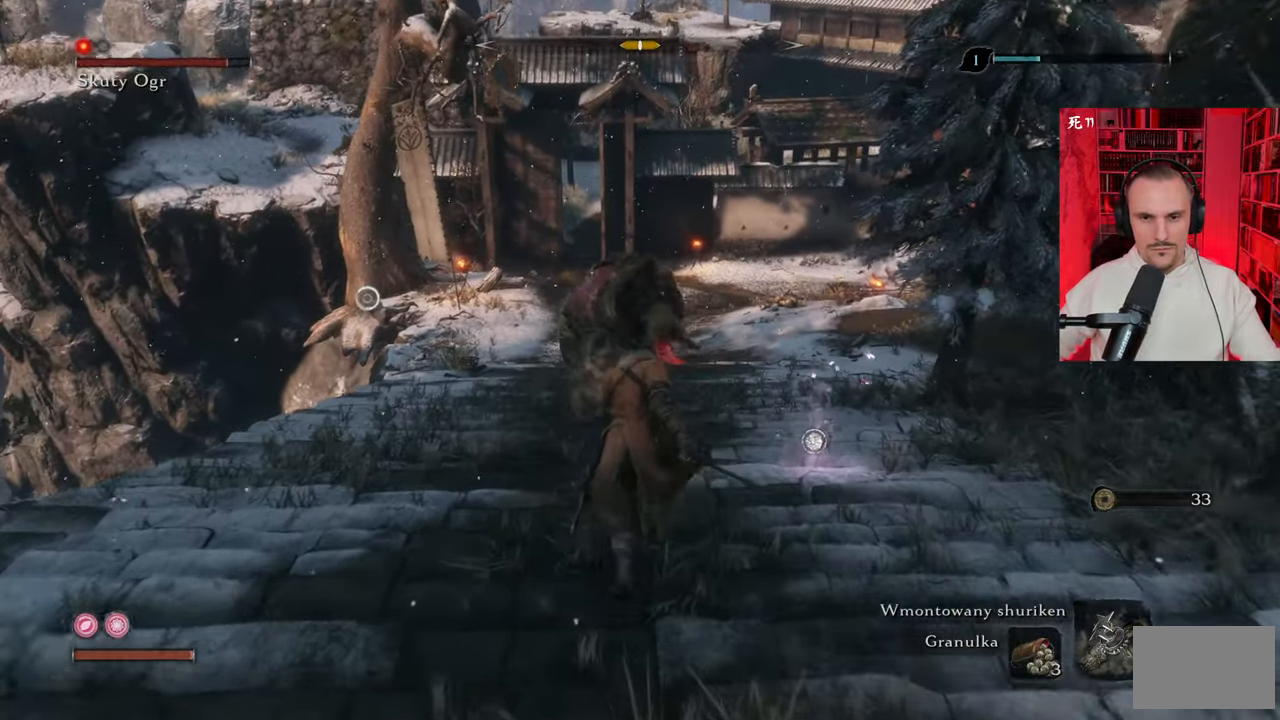
{"keys": ["w"], "mouse": [], "events": [[417, "mouse_left", "down"], [450, "mouse_left", "up"]]}
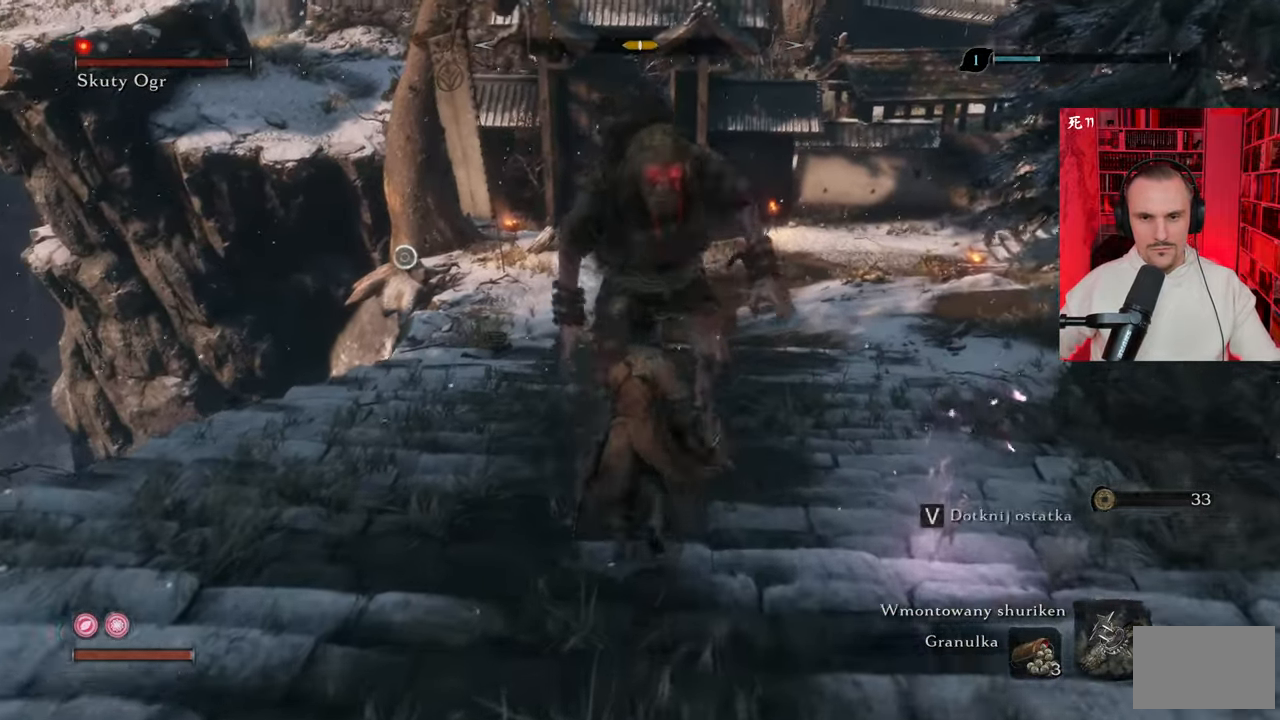
{"keys": ["s", "shift"], "mouse": [], "events": [[50, "mouse_left", "down"], [150, "mouse_left", "up"], [150, "w", "up"], [217, "mouse_left", "down"], [334, "mouse_left", "up"], [417, "s", "down"], [467, "shift", "down"]]}
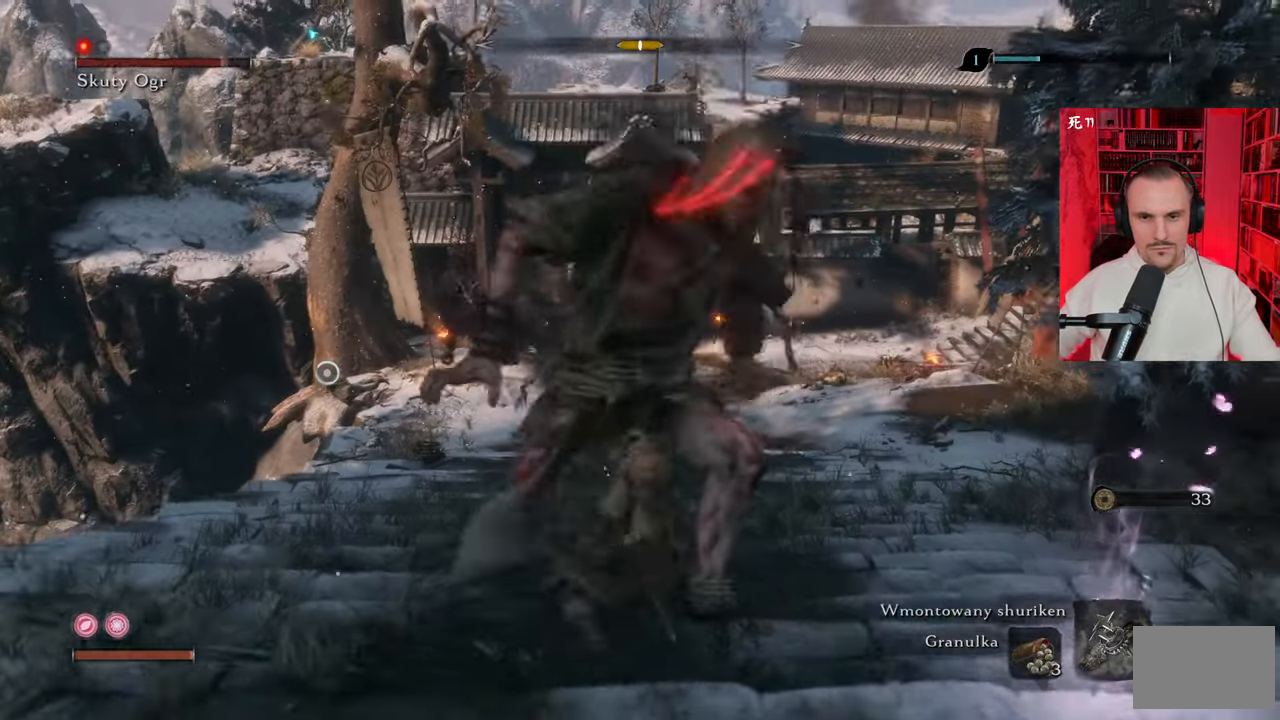
{"keys": ["d", "s"], "mouse": [], "events": [[67, "d", "down"], [117, "shift", "up"], [250, "shift", "down"], [300, "shift", "up"], [400, "shift", "down"], [434, "shift", "up"]]}
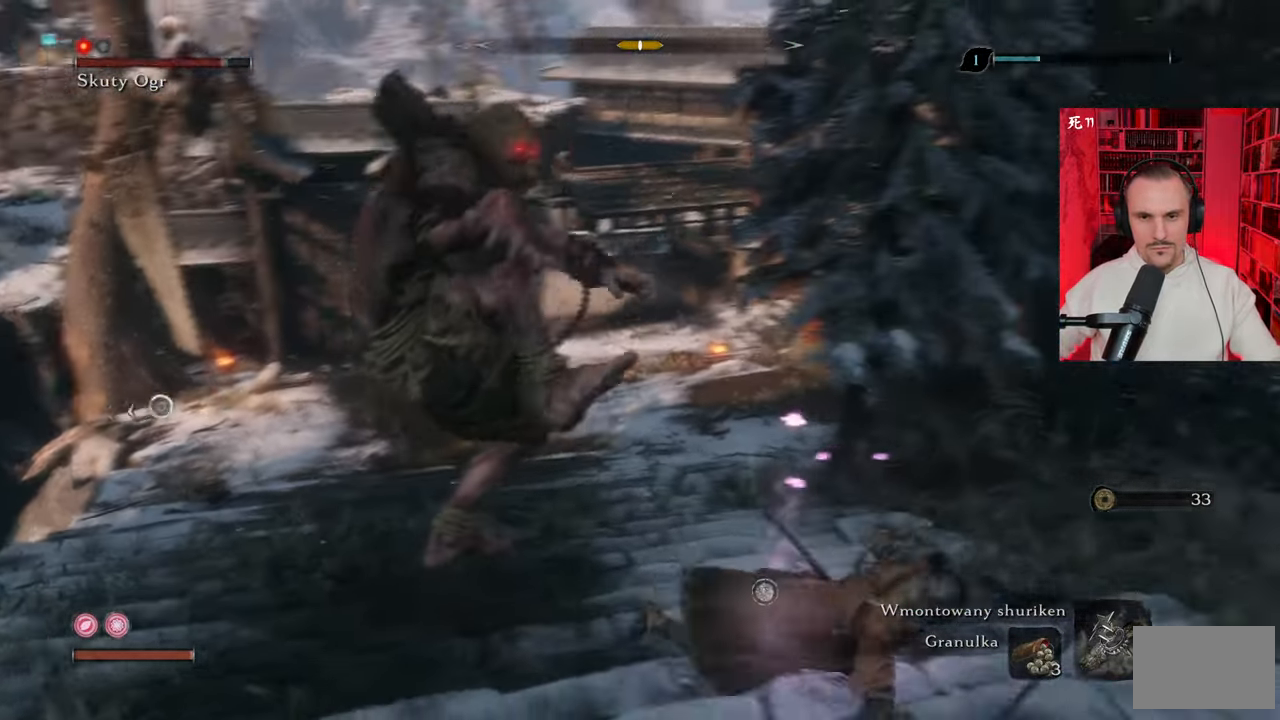
{"keys": ["s"], "mouse": [], "events": [[34, "shift", "down"], [134, "shift", "up"], [367, "d", "up"]]}
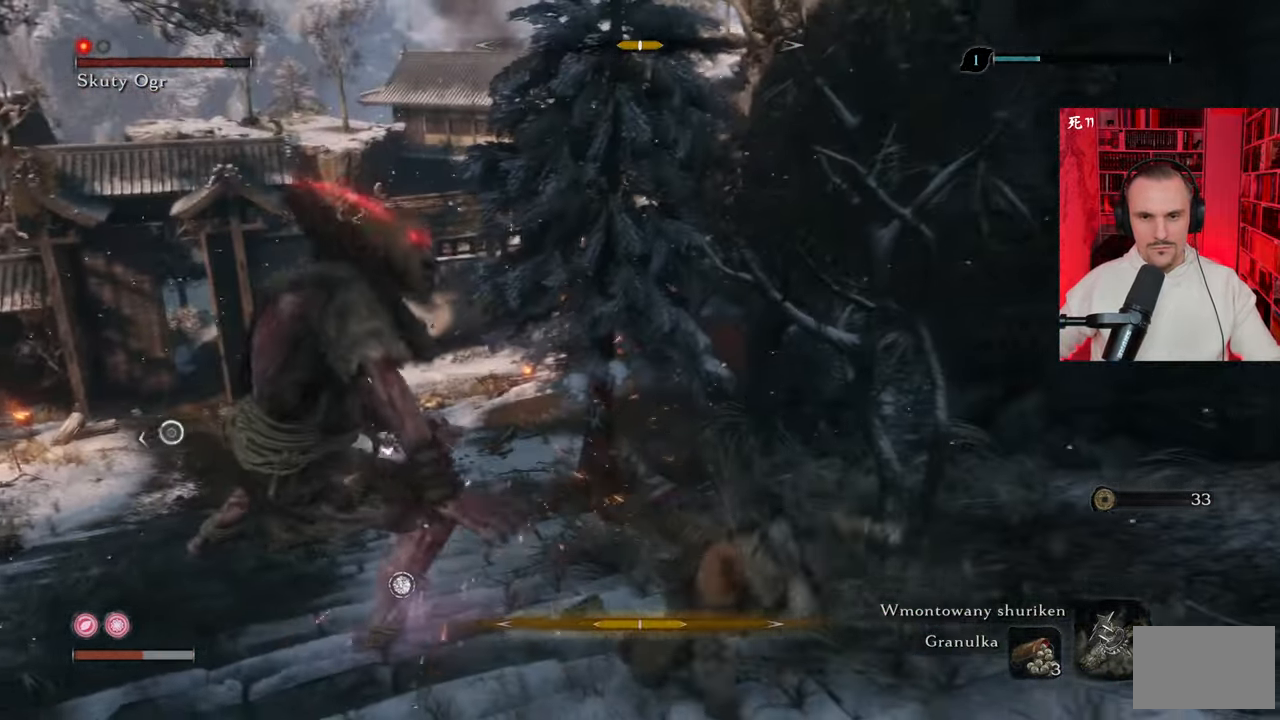
{"keys": ["s"], "mouse": [], "events": []}
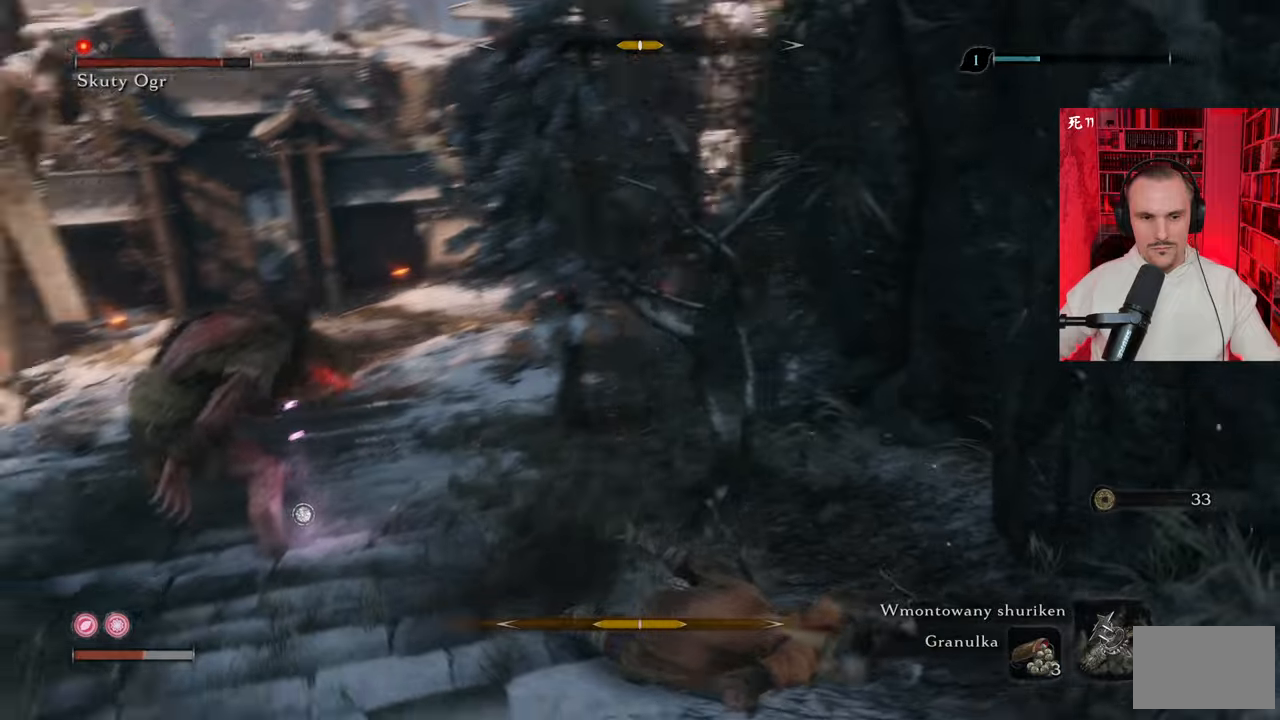
{"keys": ["s"], "mouse": [], "events": [[100, "shift", "down"], [184, "shift", "up"]]}
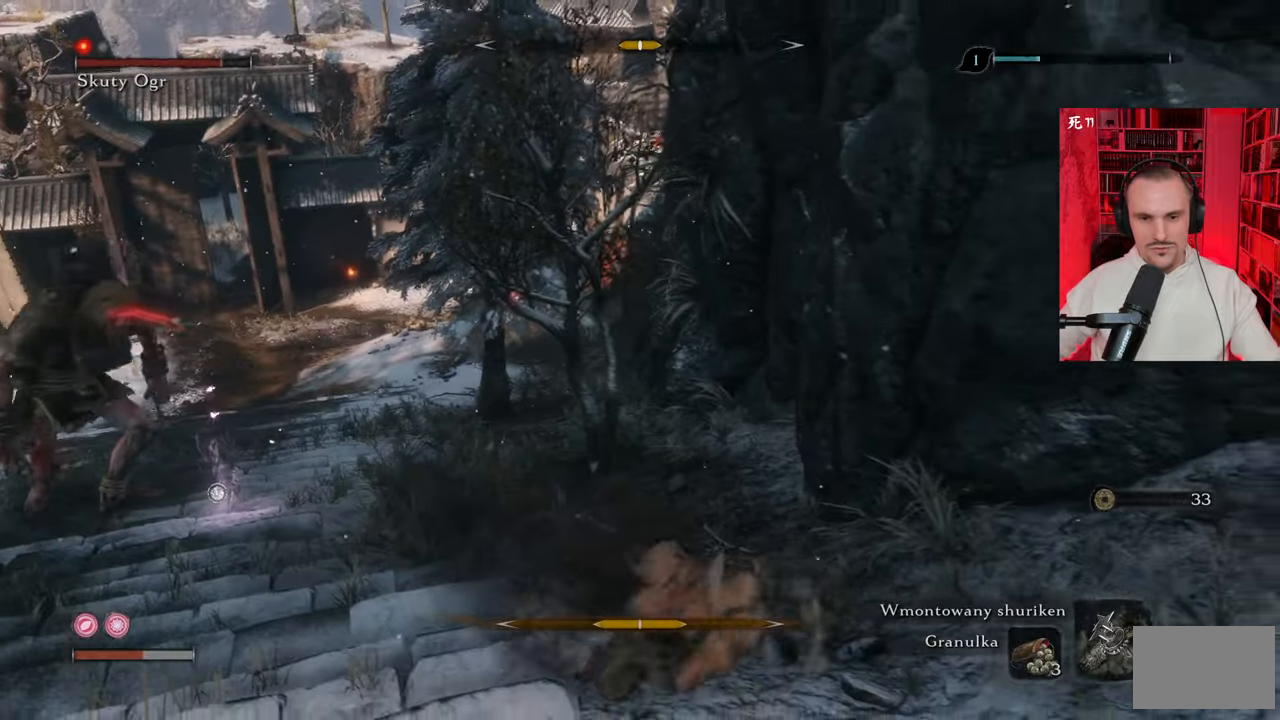
{"keys": ["s"], "mouse": [], "events": [[17, "a", "down"], [300, "shift", "down"], [384, "a", "up"], [384, "shift", "up"]]}
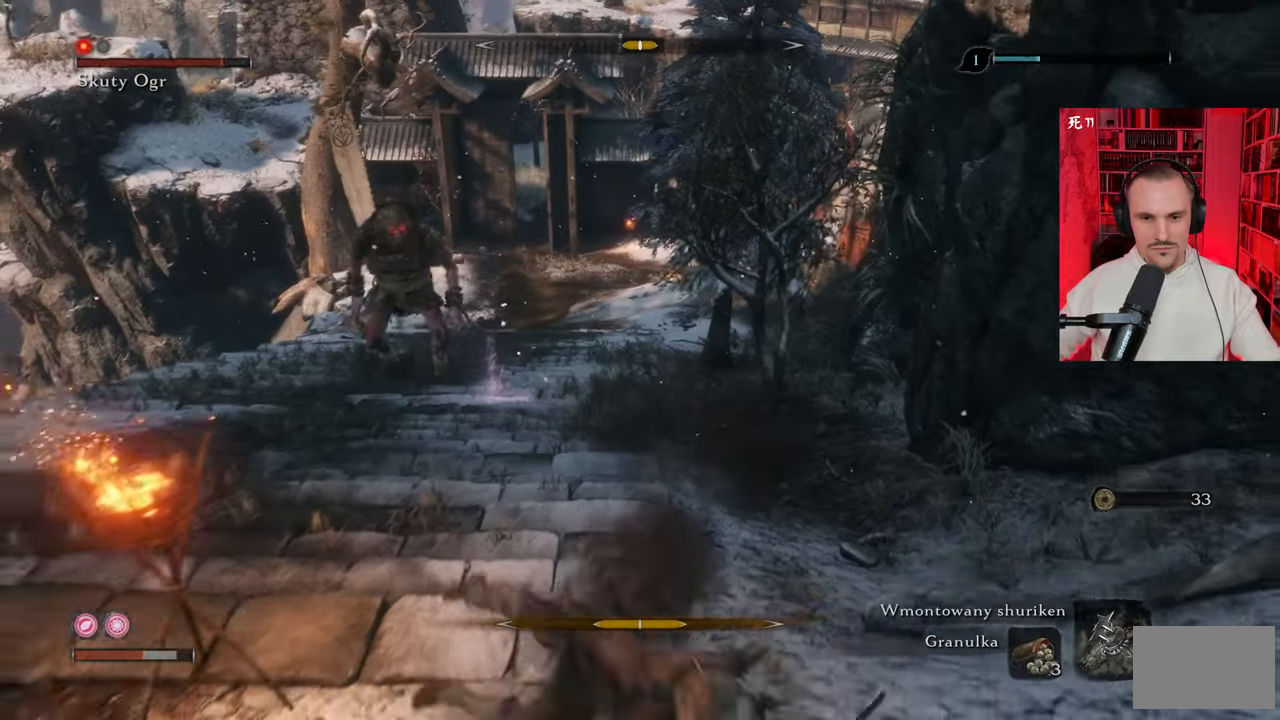
{"keys": ["a", "s"], "mouse": [], "events": [[84, "a", "down"]]}
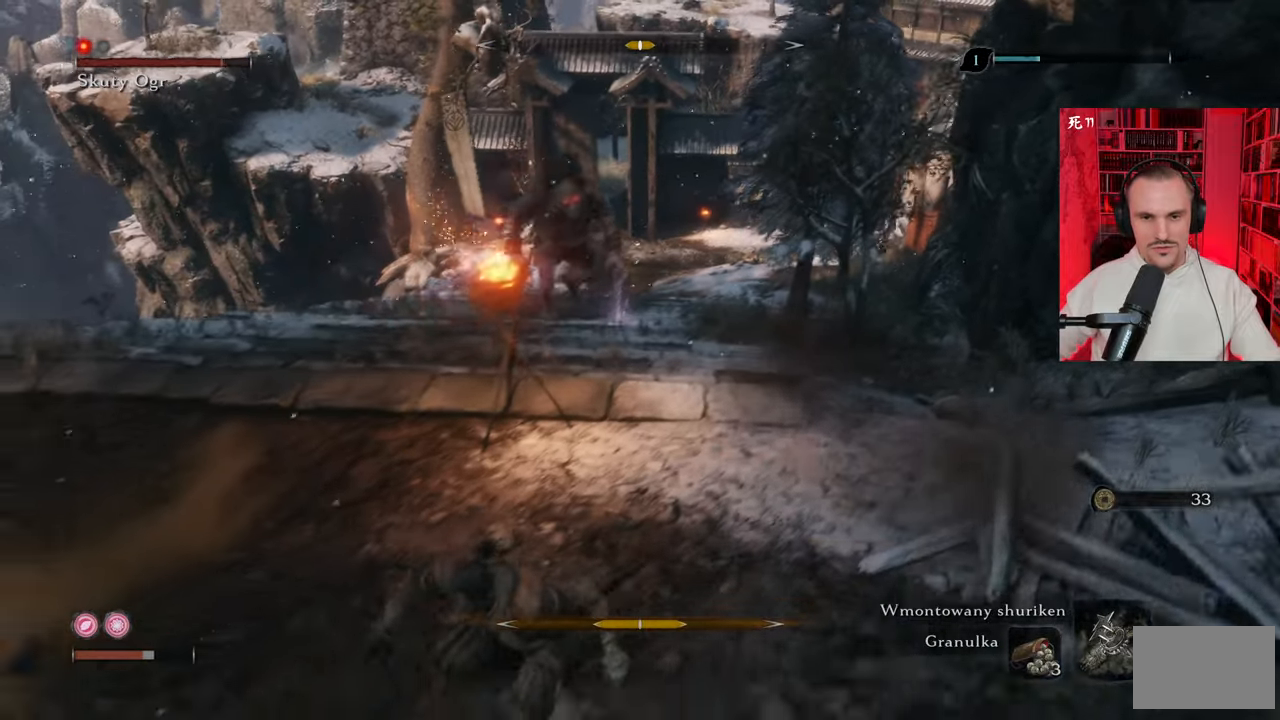
{"keys": ["a"], "mouse": [], "events": [[184, "s", "up"]]}
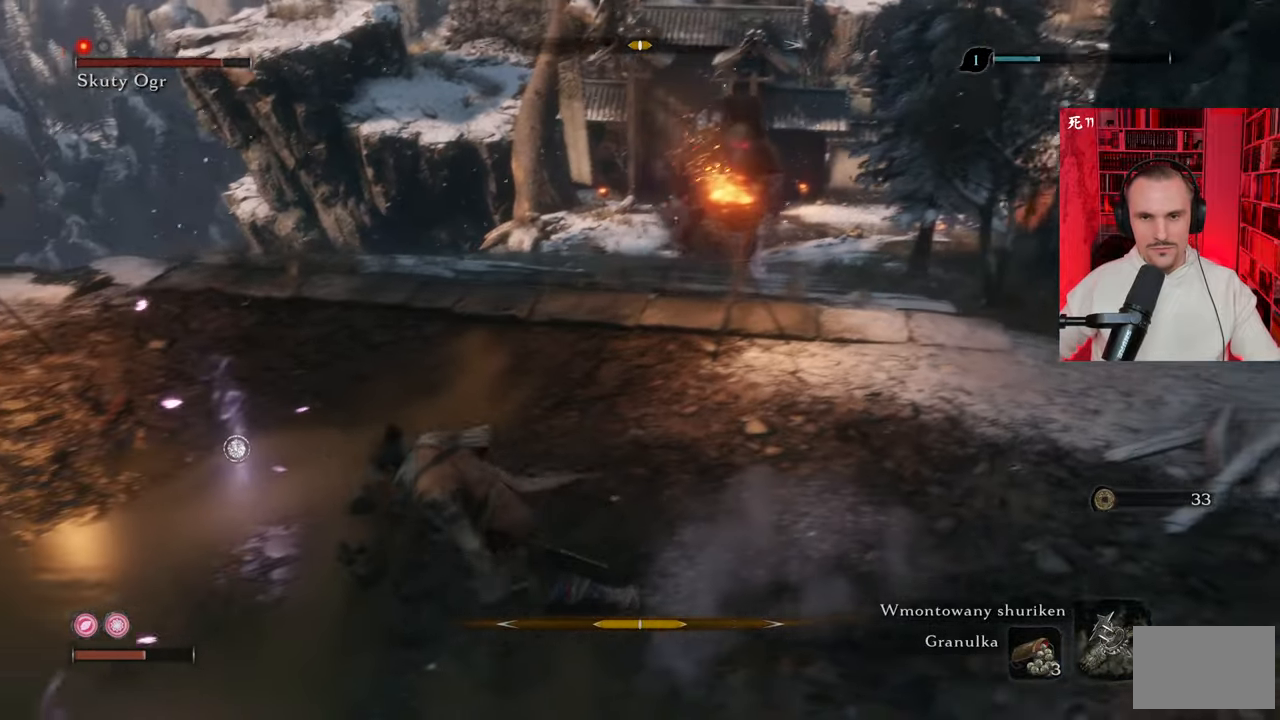
{"keys": ["w"], "mouse": [], "events": [[34, "w", "down"], [450, "a", "up"]]}
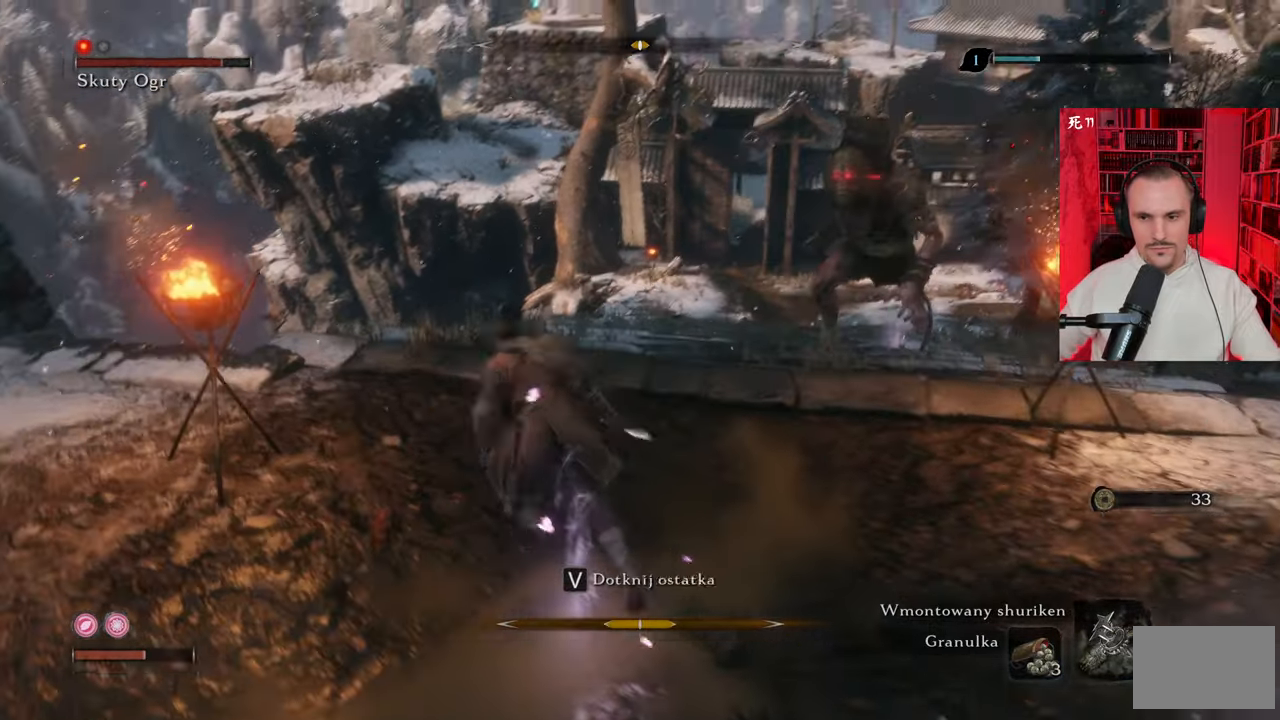
{"keys": ["w"], "mouse": [], "events": []}
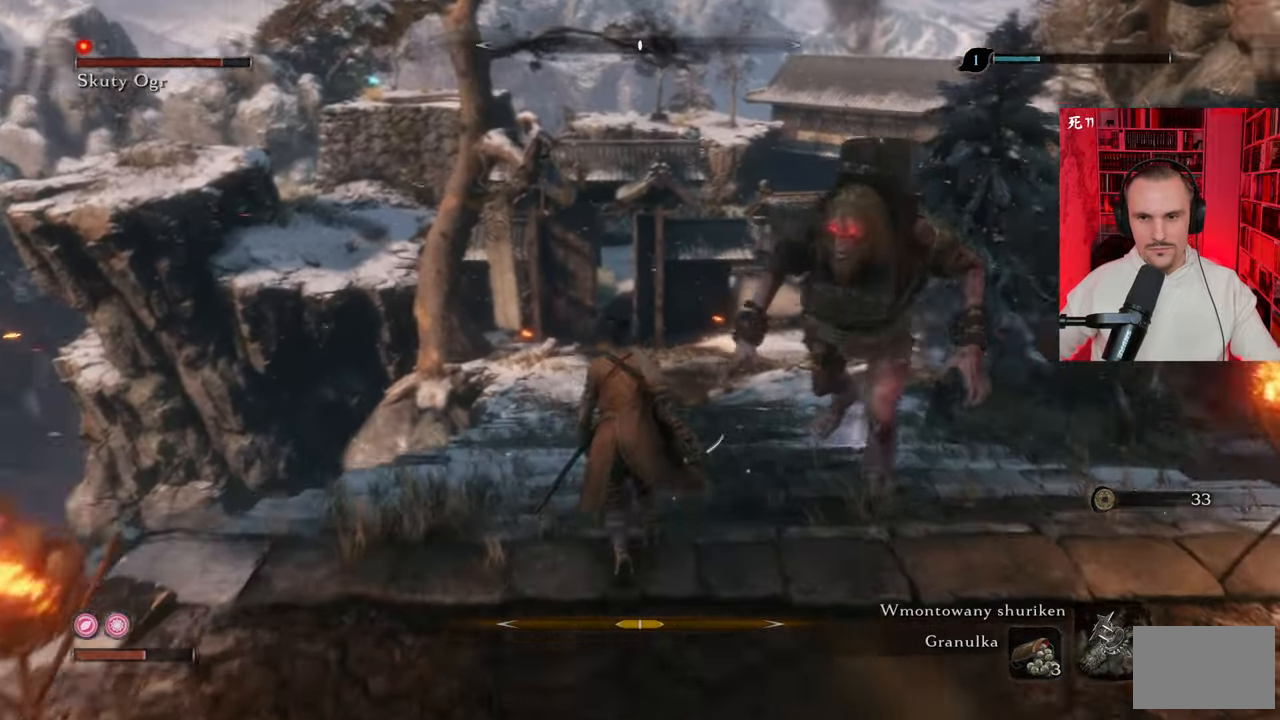
{"keys": ["w"], "mouse": [], "events": [[350, "space", "down"], [434, "space", "up"]]}
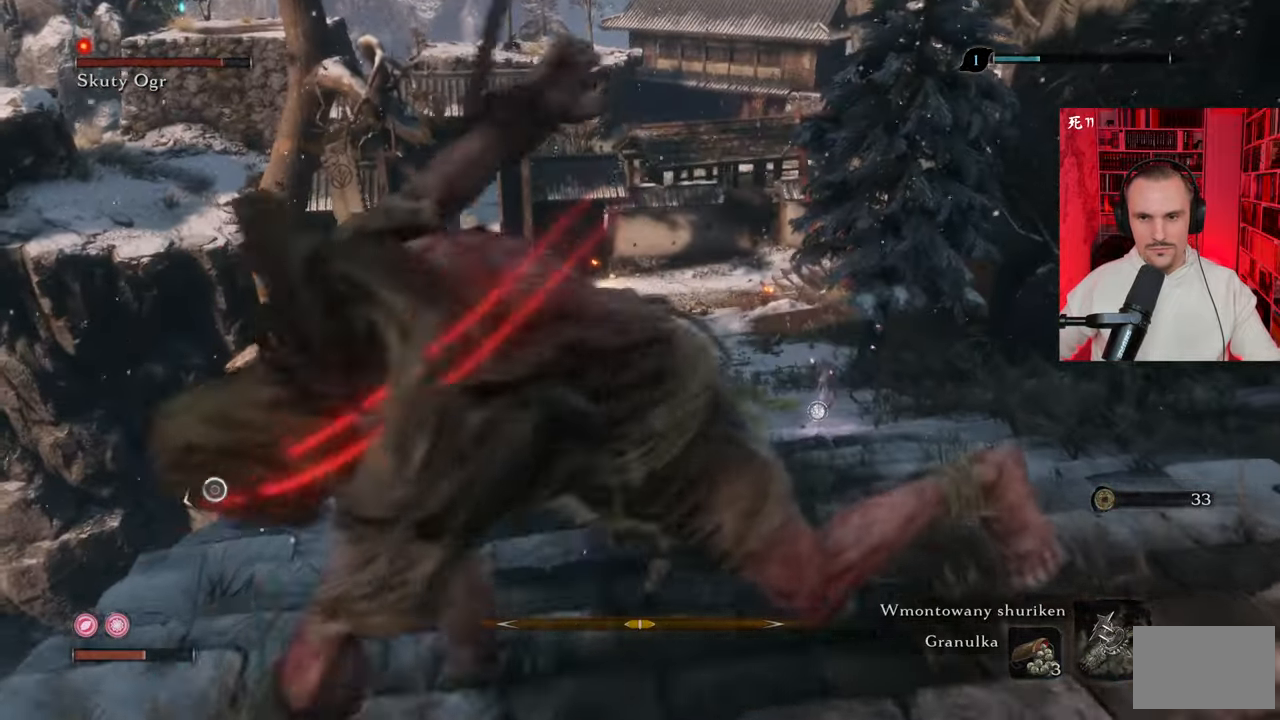
{"keys": ["w"], "mouse": [], "events": [[34, "space", "down"], [134, "space", "up"], [217, "space", "down"], [267, "space", "up"]]}
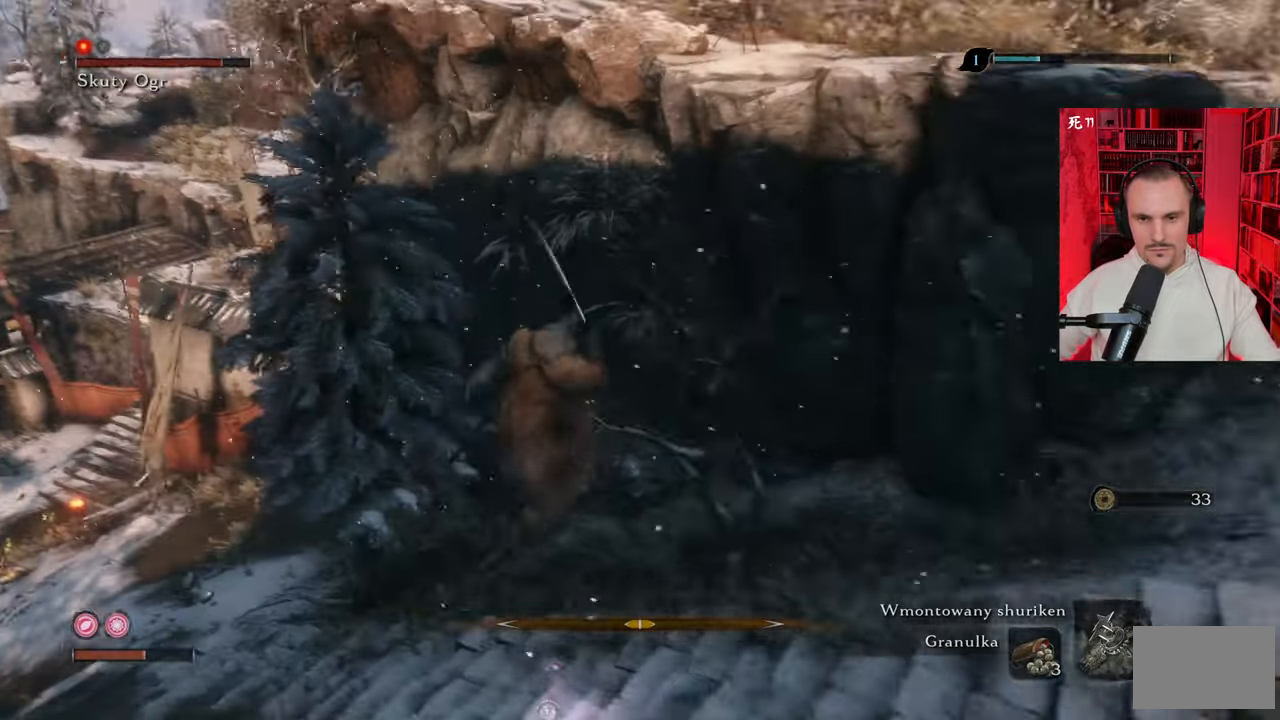
{"keys": ["w"], "mouse": [], "events": []}
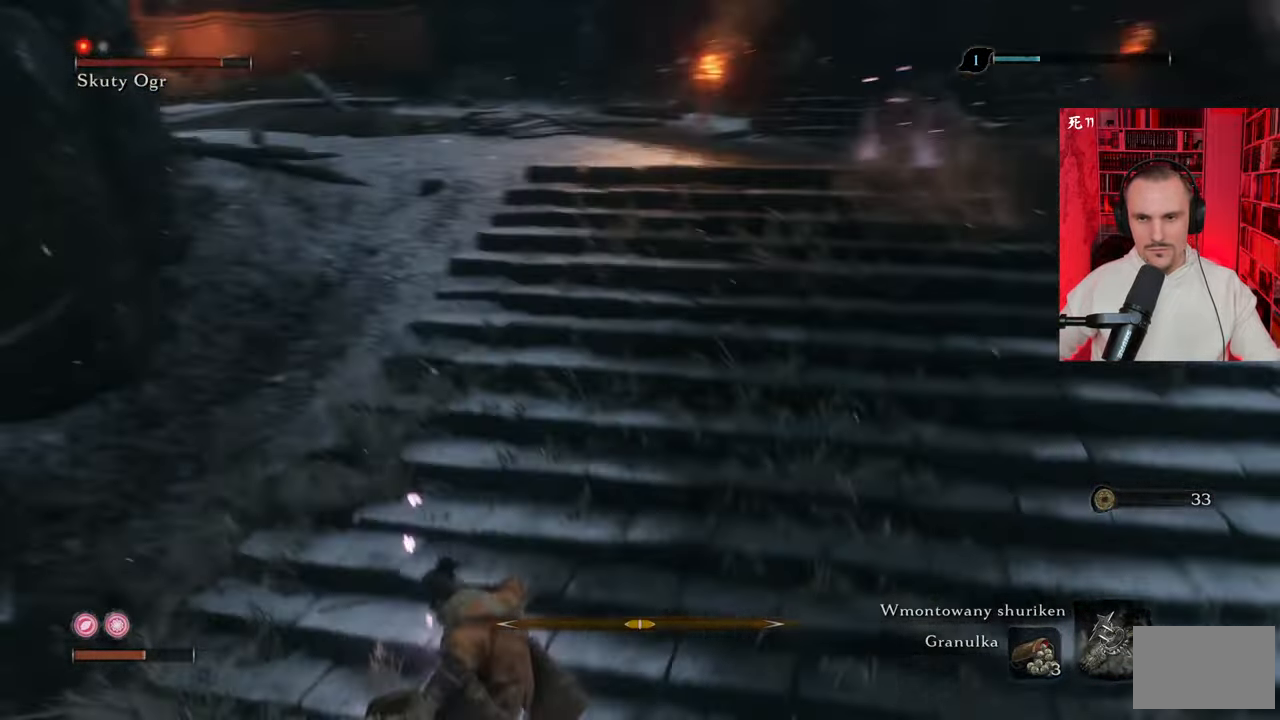
{"keys": ["w"], "mouse": [], "events": [[17, "a", "down"], [117, "w", "up"], [150, "w", "down"], [300, "a", "up"]]}